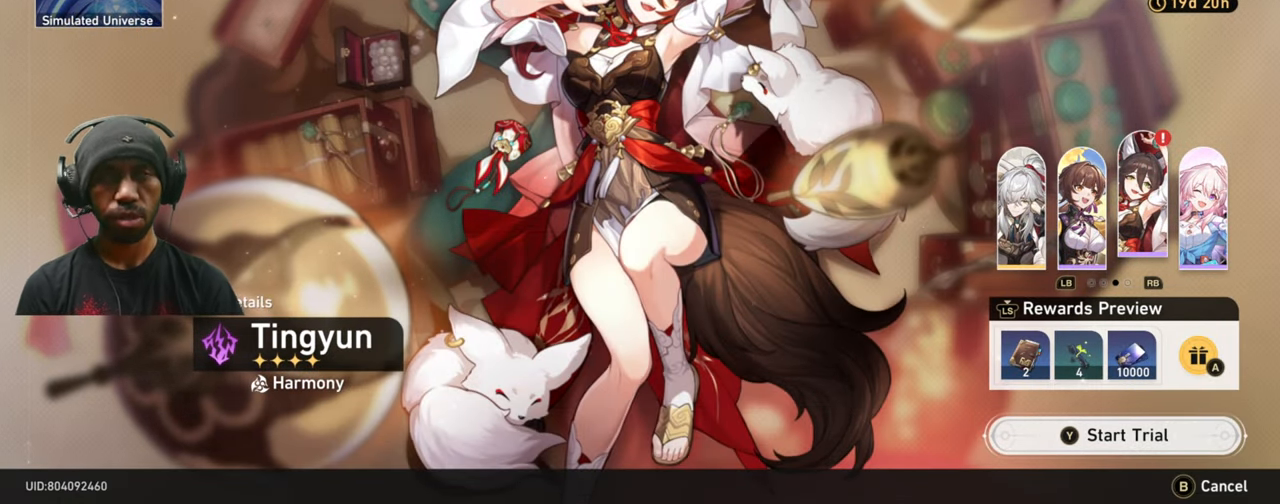
Gameplay with a controller (Xbox layout); each line is a JSON object with the inputs held at the frame after it. "events" lists button and stick changes between this image and that frame as [ms after this image, input, new state], when the widget could be followed in between. Not read: L3 R3.
{"buttons": ["A"], "left_stick": "center", "right_stick": "center", "events": [[450, "A", "down"]]}
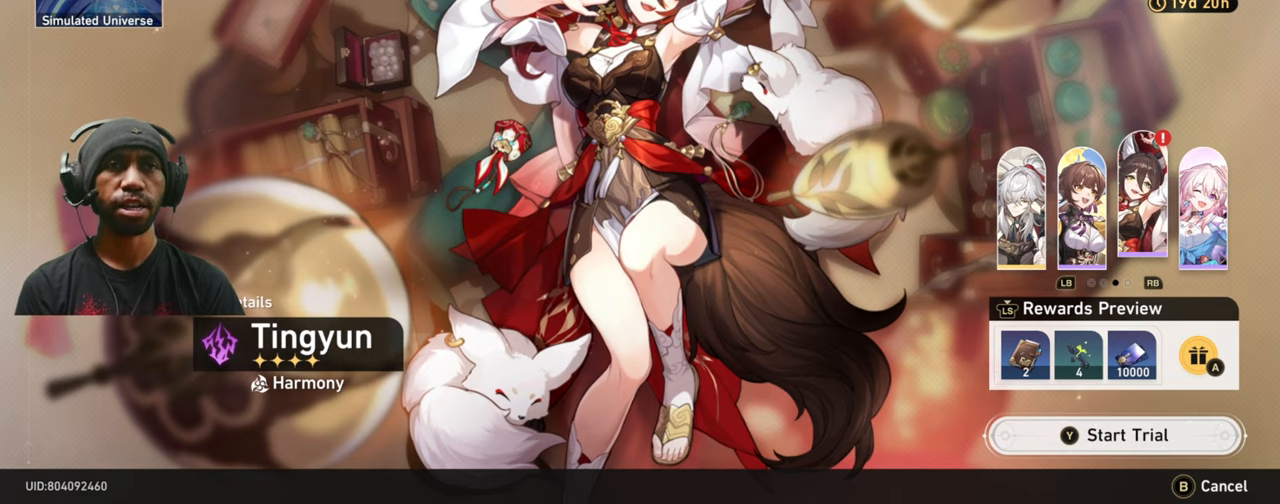
{"buttons": [], "left_stick": "center", "right_stick": "center", "events": [[66, "A", "up"]]}
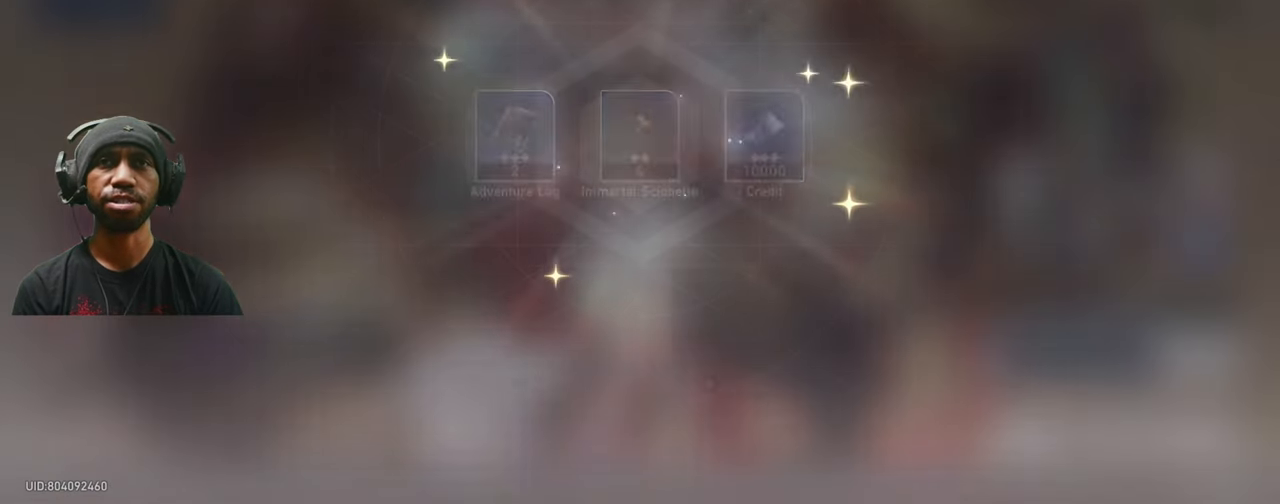
{"buttons": [], "left_stick": "center", "right_stick": "center", "events": []}
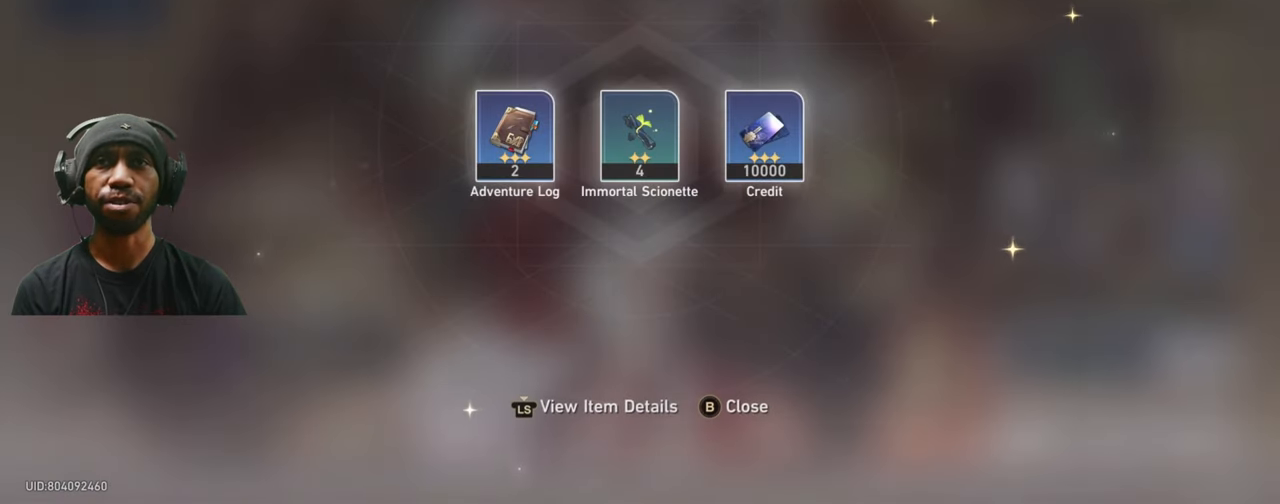
{"buttons": ["B"], "left_stick": "center", "right_stick": "center", "events": [[483, "B", "down"]]}
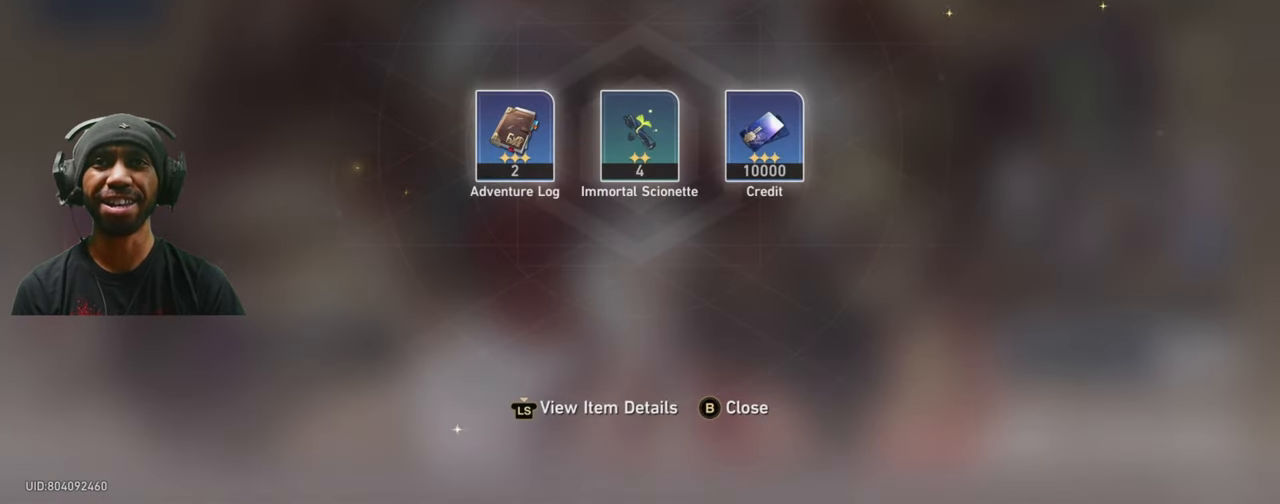
{"buttons": [], "left_stick": "center", "right_stick": "center", "events": [[33, "B", "up"]]}
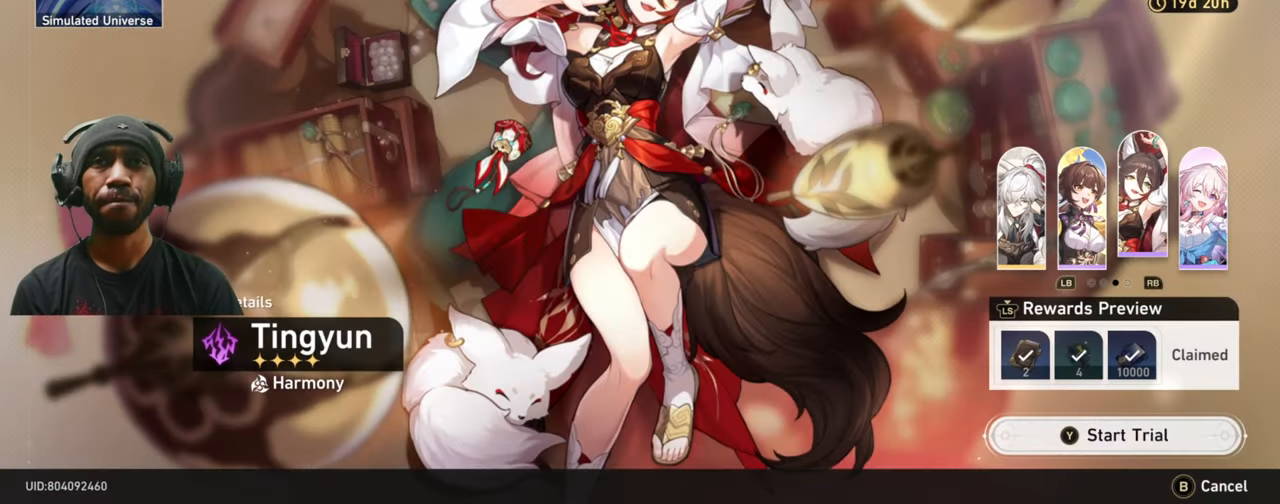
{"buttons": [], "left_stick": "center", "right_stick": "center", "events": []}
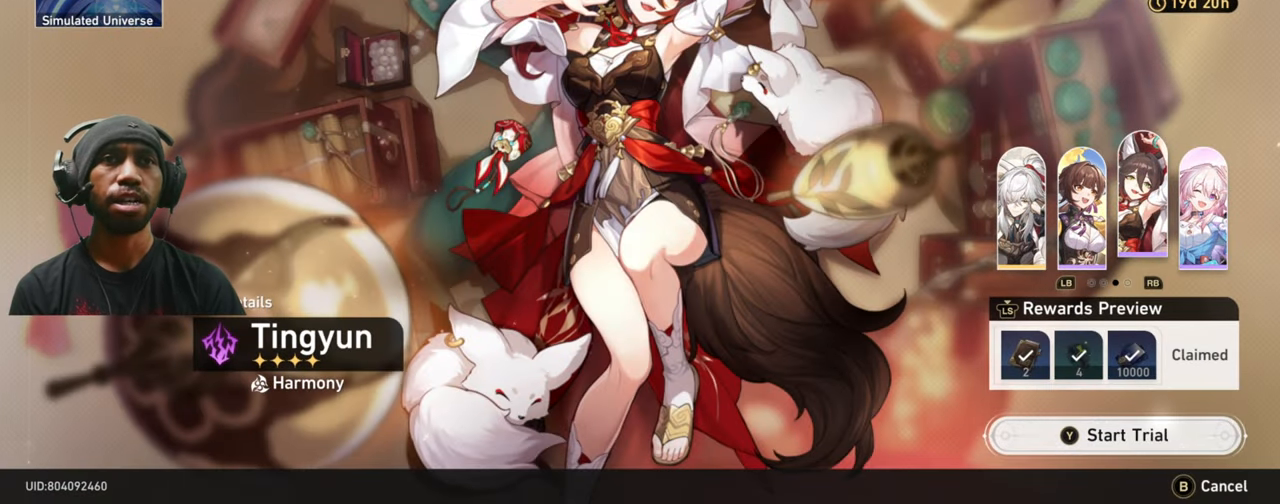
{"buttons": [], "left_stick": "center", "right_stick": "center", "events": []}